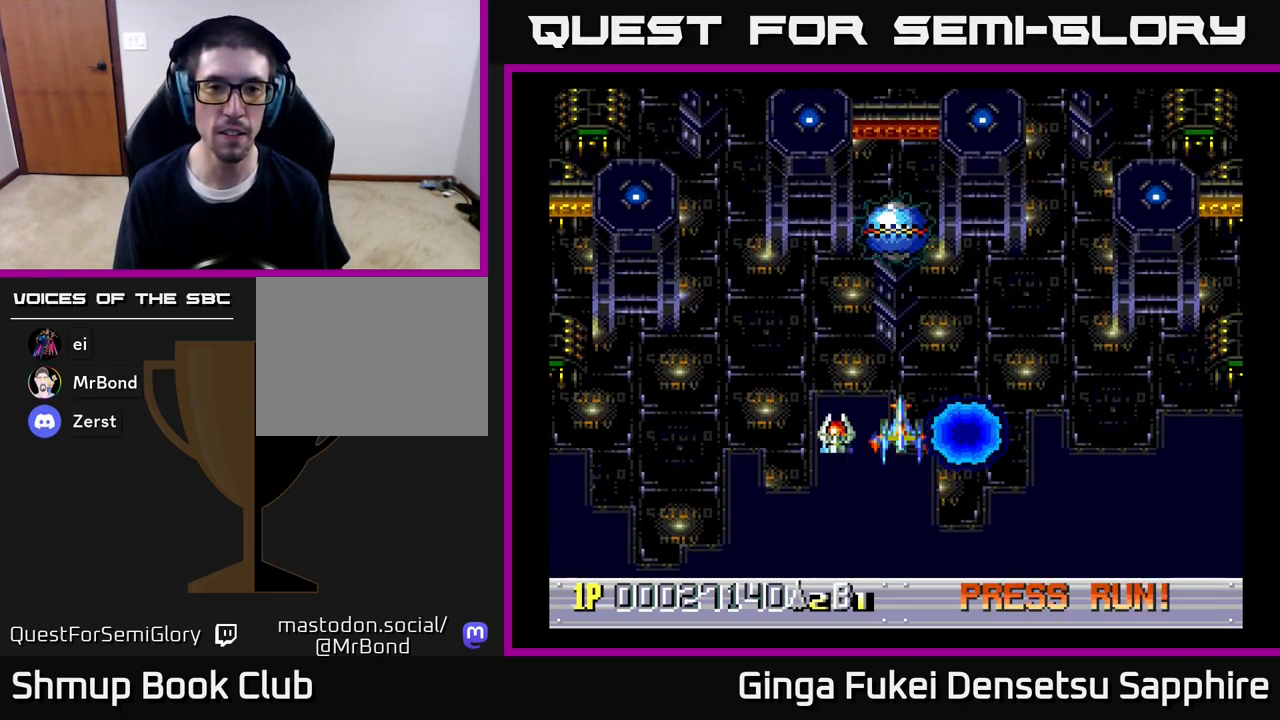
Gameplay with a controller (Xbox layout); each line is a JSON object with the inputs held at the frame after it. "events" lists button and stick changes between this image and that frame as [ms after this image, input, new state], when the widget could be followed in between.
{"buttons": ["DPAD_DOWN"], "left_stick": "center", "right_stick": "center", "events": [[467, "DPAD_DOWN", "down"]]}
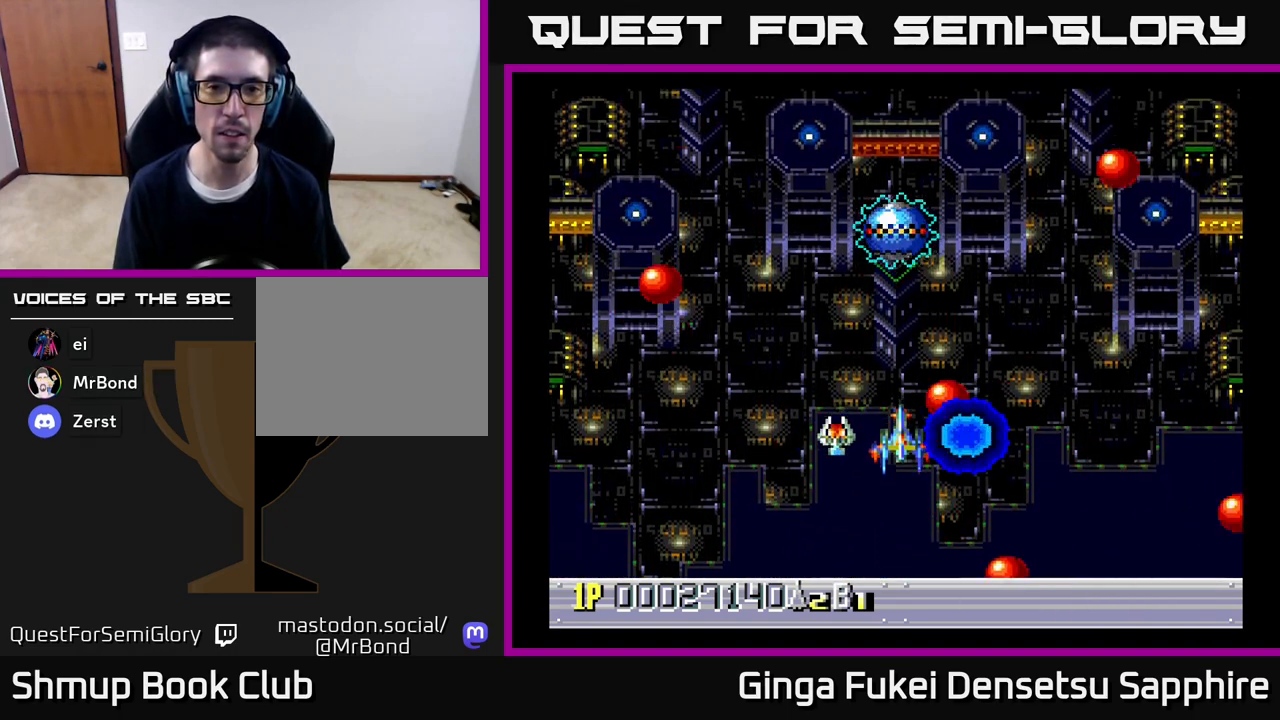
{"buttons": ["A"], "left_stick": "center", "right_stick": "center", "events": [[33, "DPAD_DOWN", "up"], [167, "A", "down"]]}
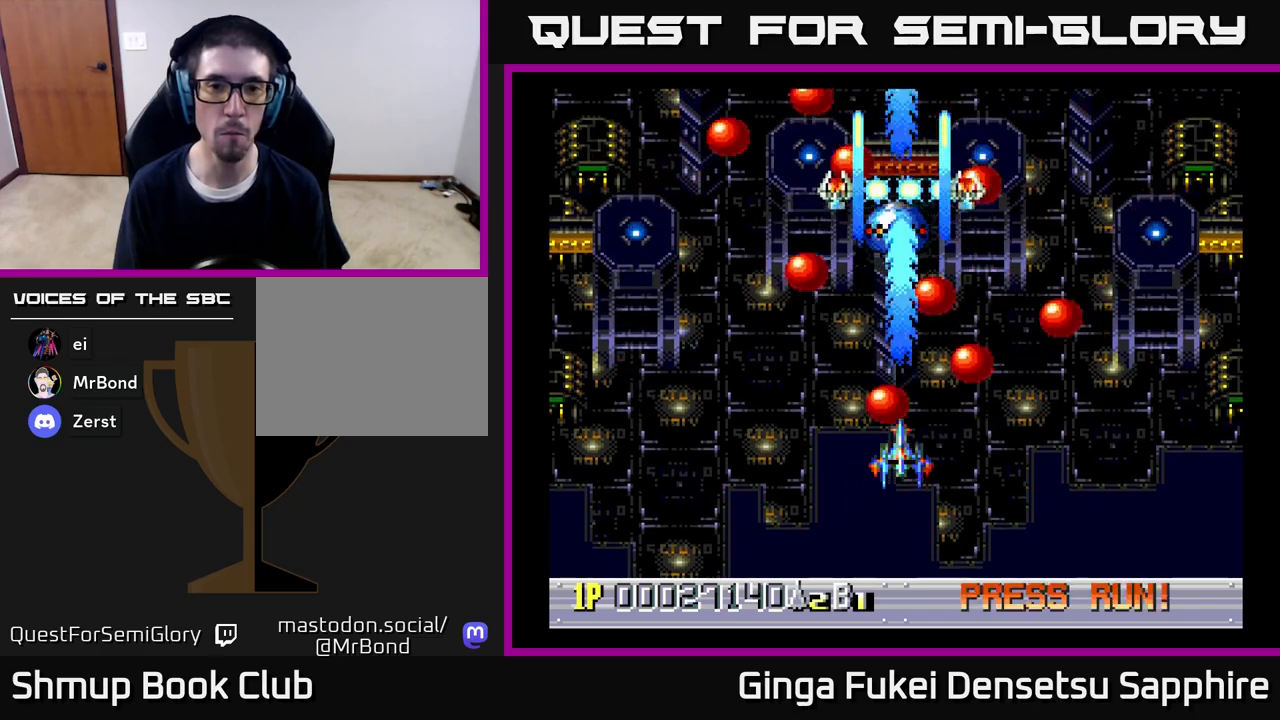
{"buttons": ["A"], "left_stick": "center", "right_stick": "center", "events": [[67, "DPAD_LEFT", "down"], [117, "DPAD_LEFT", "up"], [317, "DPAD_DOWN", "down"], [383, "DPAD_DOWN", "up"]]}
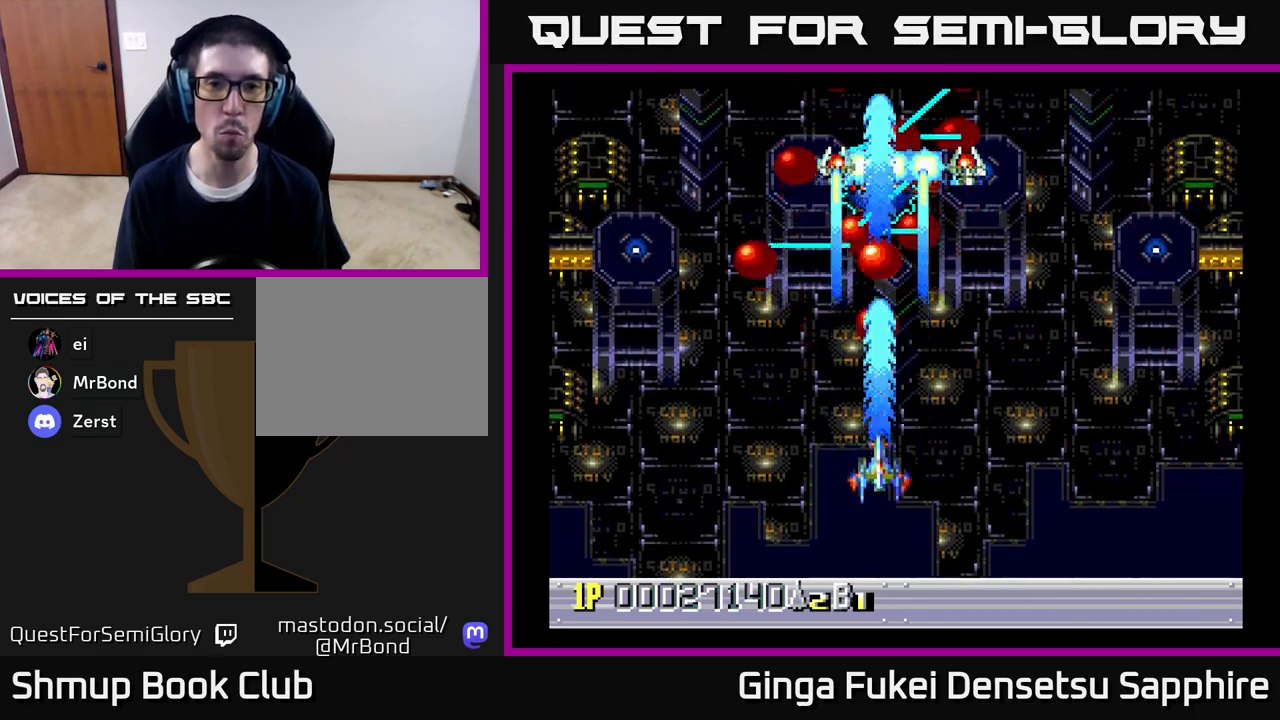
{"buttons": ["A"], "left_stick": "center", "right_stick": "center", "events": [[67, "DPAD_LEFT", "down"], [200, "DPAD_LEFT", "up"], [333, "DPAD_LEFT", "down"], [383, "DPAD_UP", "down"], [433, "DPAD_LEFT", "up"], [433, "DPAD_UP", "up"]]}
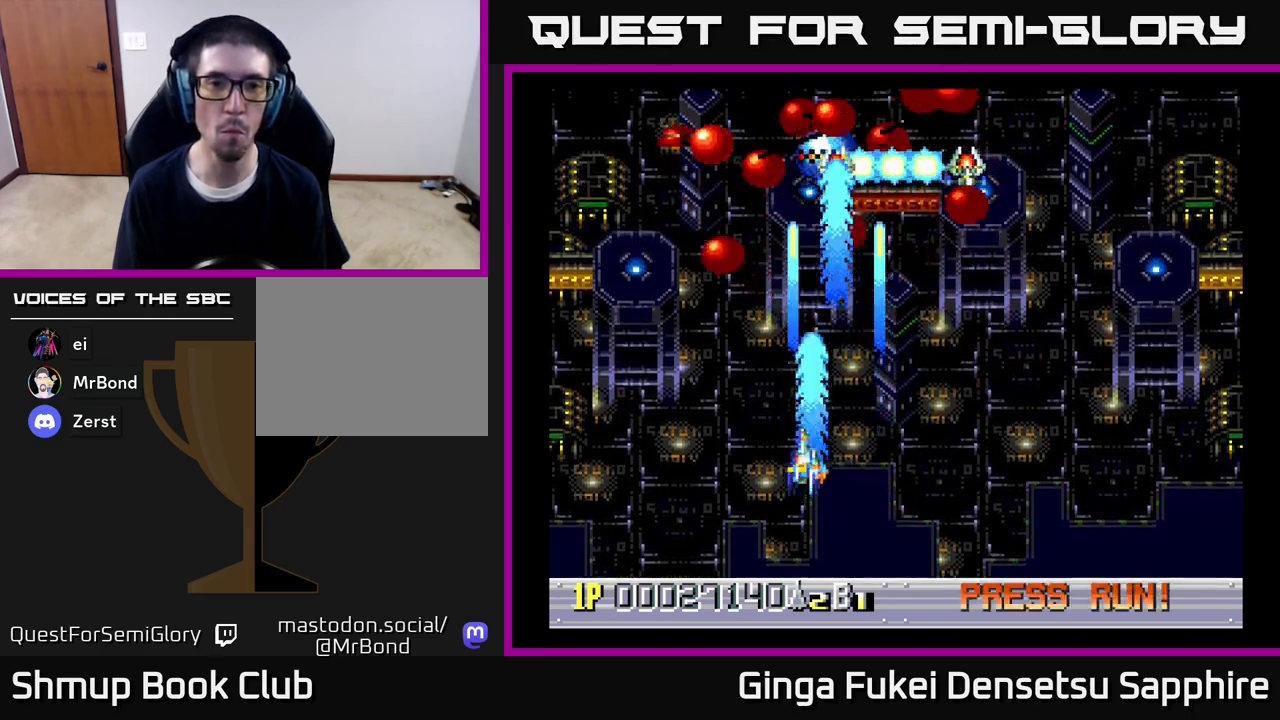
{"buttons": ["A"], "left_stick": "center", "right_stick": "center", "events": [[83, "DPAD_LEFT", "down"], [133, "DPAD_UP", "down"], [200, "DPAD_LEFT", "up"], [200, "DPAD_UP", "up"], [367, "DPAD_LEFT", "down"], [467, "DPAD_LEFT", "up"]]}
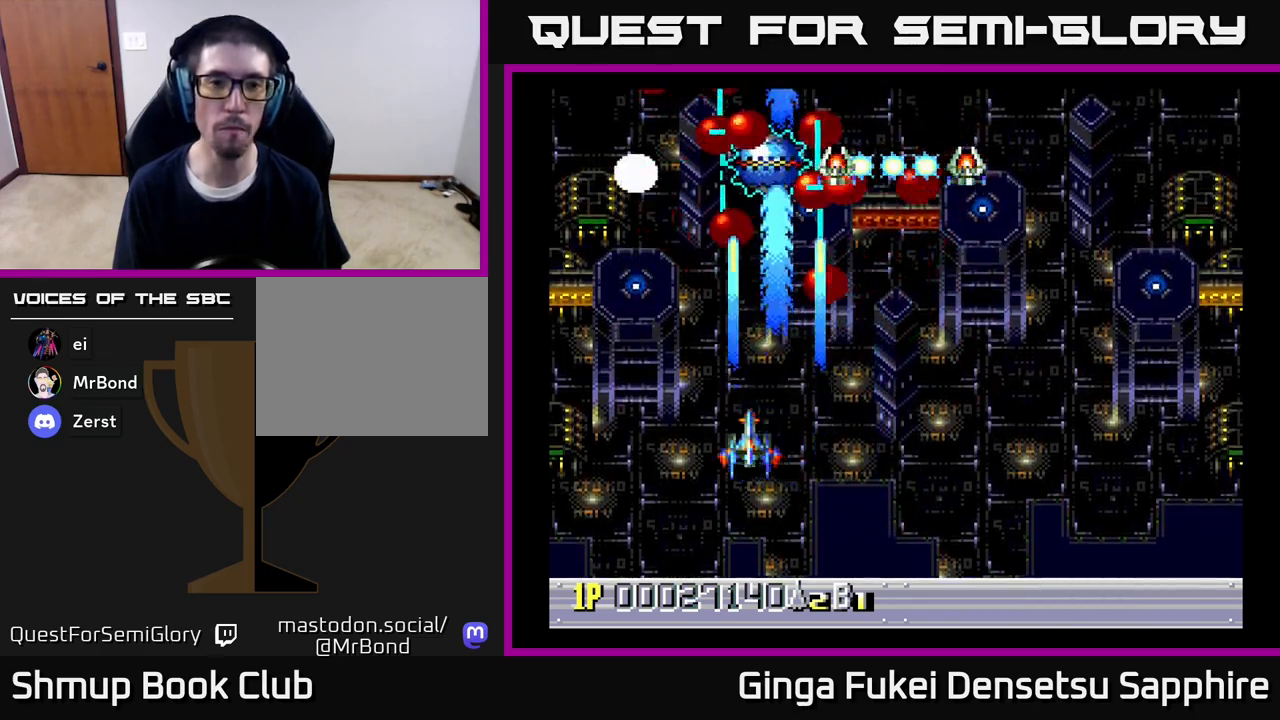
{"buttons": ["A", "DPAD_DOWN"], "left_stick": "center", "right_stick": "center", "events": [[133, "DPAD_LEFT", "down"], [150, "DPAD_DOWN", "down"], [217, "DPAD_LEFT", "up"], [300, "DPAD_DOWN", "up"], [433, "DPAD_DOWN", "down"]]}
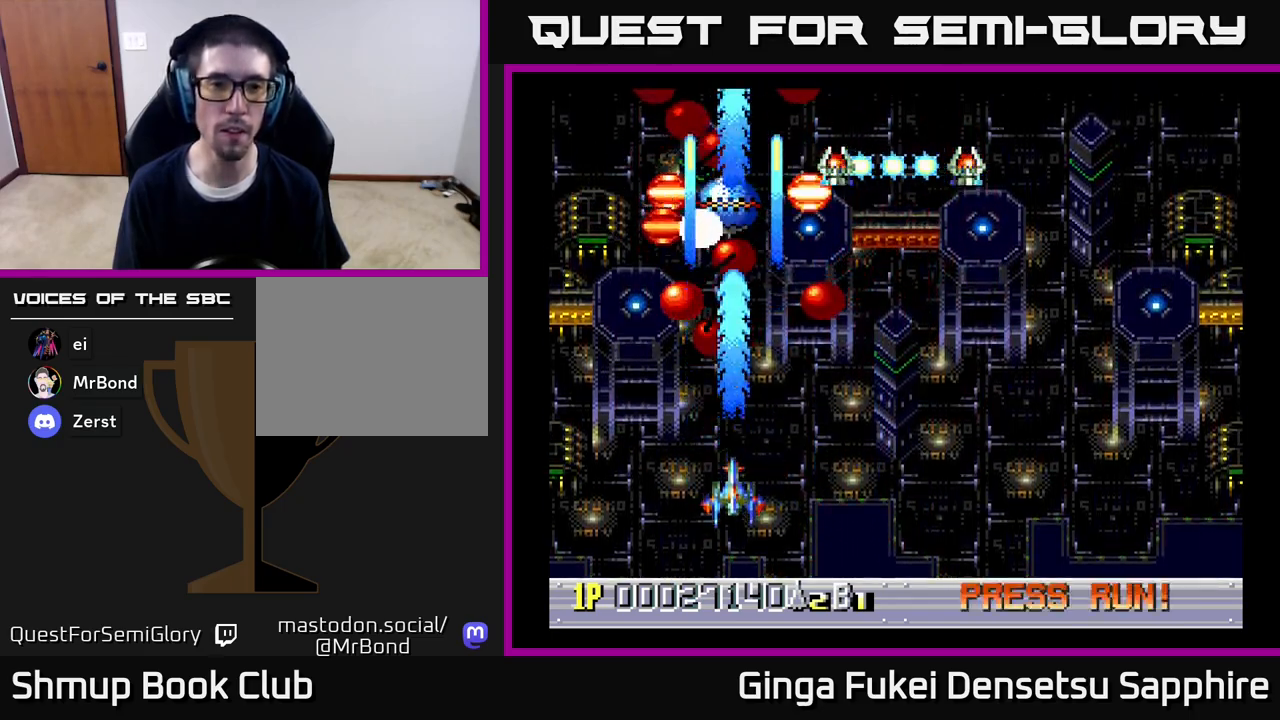
{"buttons": ["A"], "left_stick": "center", "right_stick": "center", "events": [[67, "DPAD_DOWN", "up"], [200, "DPAD_DOWN", "down"], [300, "DPAD_DOWN", "up"]]}
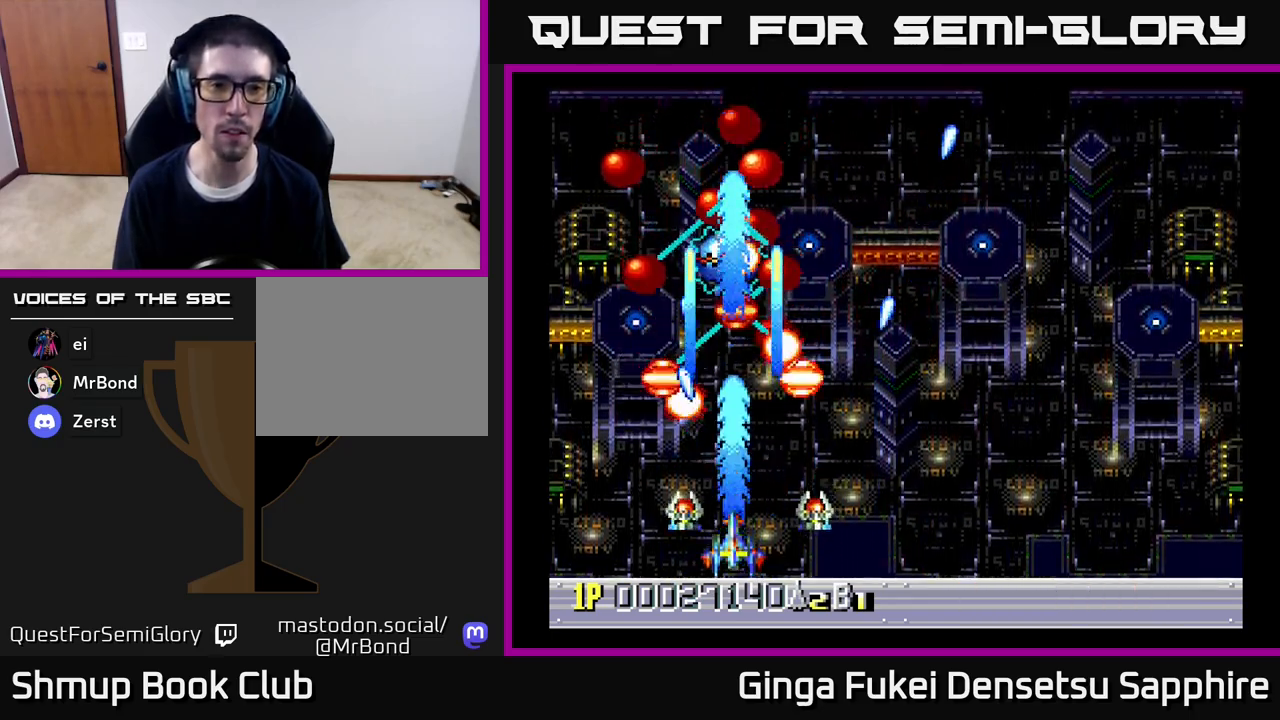
{"buttons": ["A", "DPAD_RIGHT"], "left_stick": "center", "right_stick": "center", "events": [[350, "DPAD_RIGHT", "down"]]}
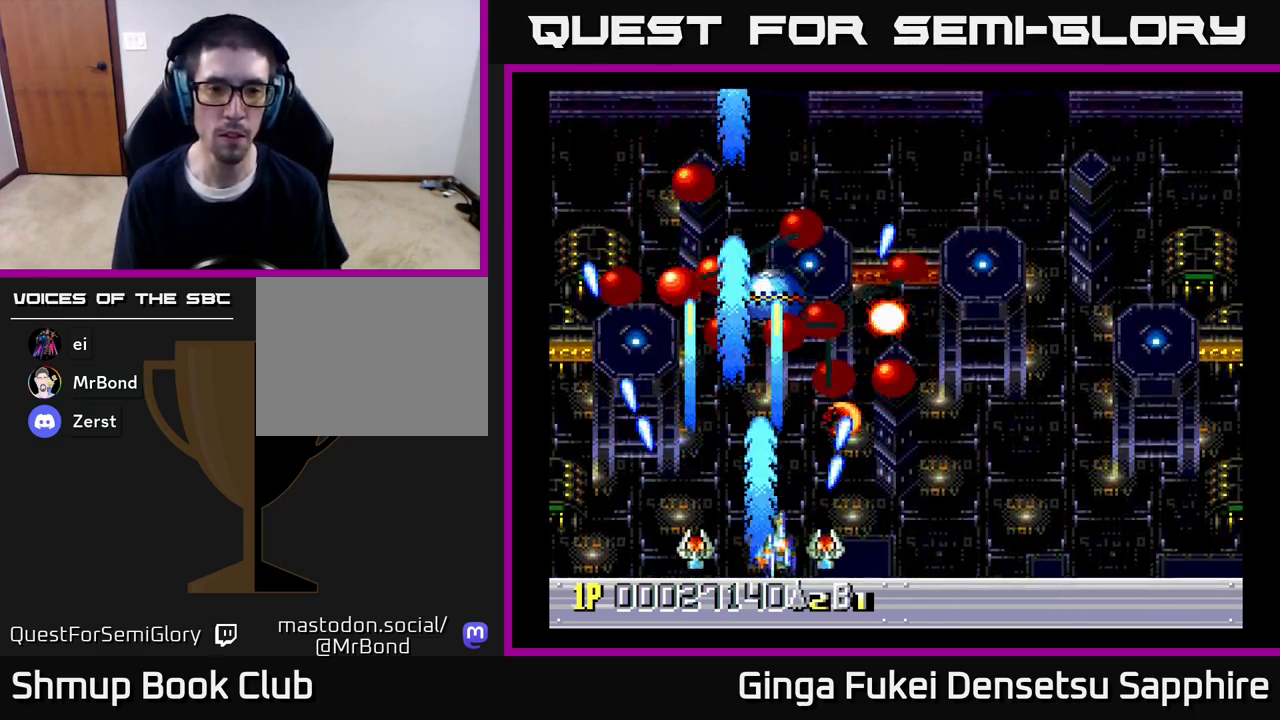
{"buttons": ["A", "DPAD_UP", "DPAD_RIGHT"], "left_stick": "center", "right_stick": "center", "events": [[17, "DPAD_DOWN", "down"], [50, "DPAD_RIGHT", "up"], [67, "DPAD_DOWN", "up"], [283, "DPAD_UP", "down"], [300, "DPAD_RIGHT", "down"], [350, "DPAD_RIGHT", "up"], [417, "DPAD_RIGHT", "down"]]}
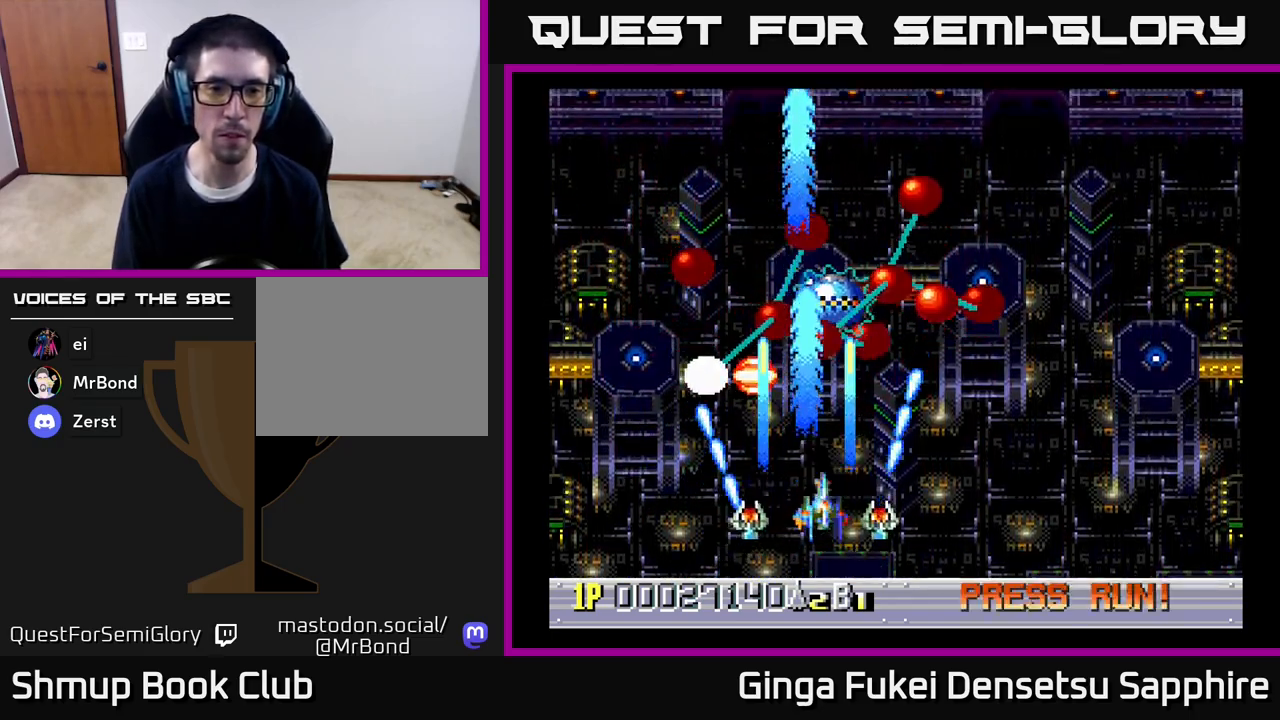
{"buttons": ["A"], "left_stick": "center", "right_stick": "center", "events": [[100, "DPAD_RIGHT", "up"], [150, "DPAD_UP", "up"], [300, "DPAD_RIGHT", "down"], [300, "DPAD_UP", "down"], [350, "DPAD_UP", "up"], [383, "DPAD_RIGHT", "up"]]}
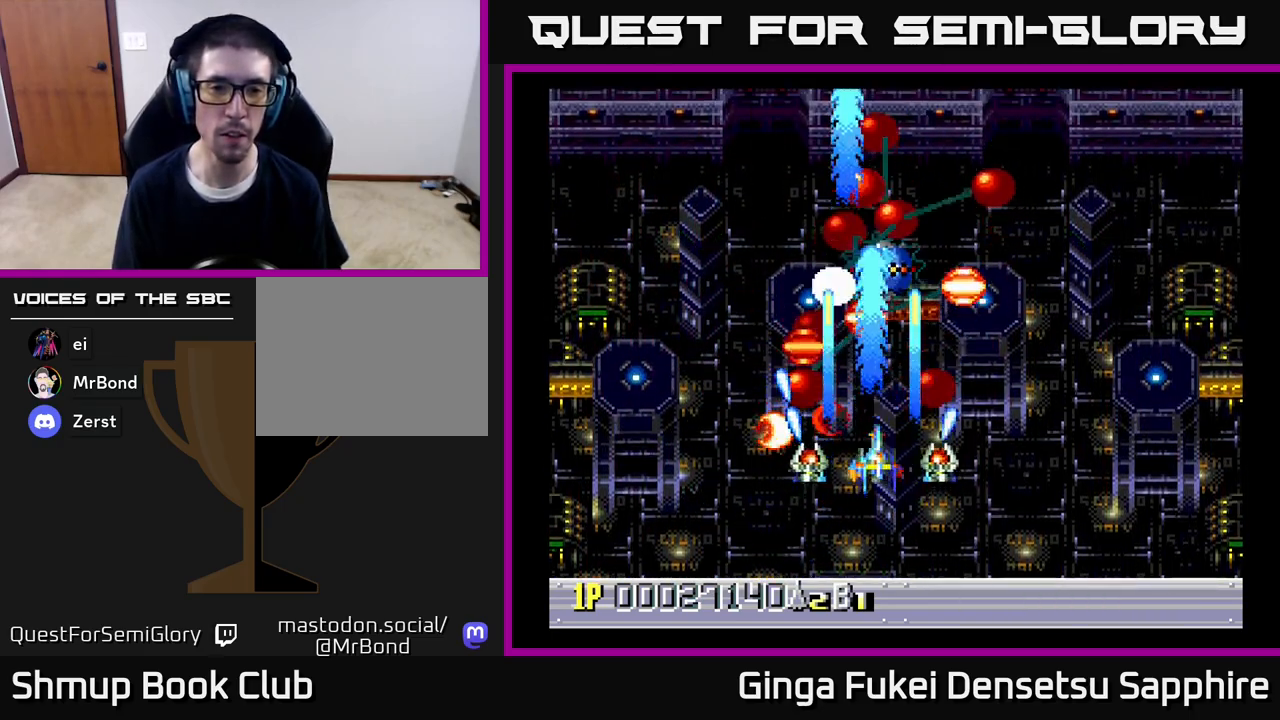
{"buttons": ["A"], "left_stick": "center", "right_stick": "center", "events": [[50, "DPAD_RIGHT", "down"], [83, "DPAD_DOWN", "down"], [100, "DPAD_RIGHT", "up"], [183, "DPAD_DOWN", "up"]]}
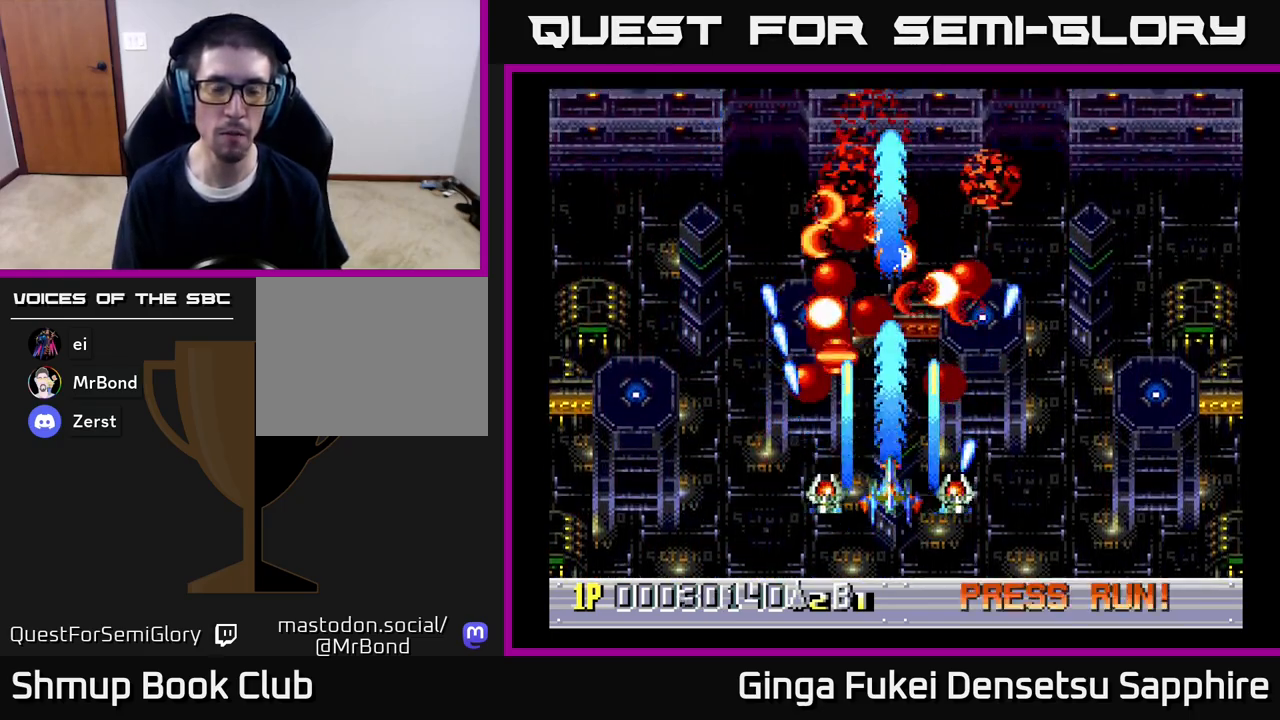
{"buttons": [], "left_stick": "center", "right_stick": "center", "events": [[50, "A", "up"], [83, "DPAD_DOWN", "down"], [117, "DPAD_RIGHT", "down"], [233, "DPAD_DOWN", "up"], [300, "DPAD_UP", "down"], [317, "DPAD_RIGHT", "up"], [400, "DPAD_LEFT", "down"], [433, "DPAD_UP", "up"], [450, "DPAD_LEFT", "up"]]}
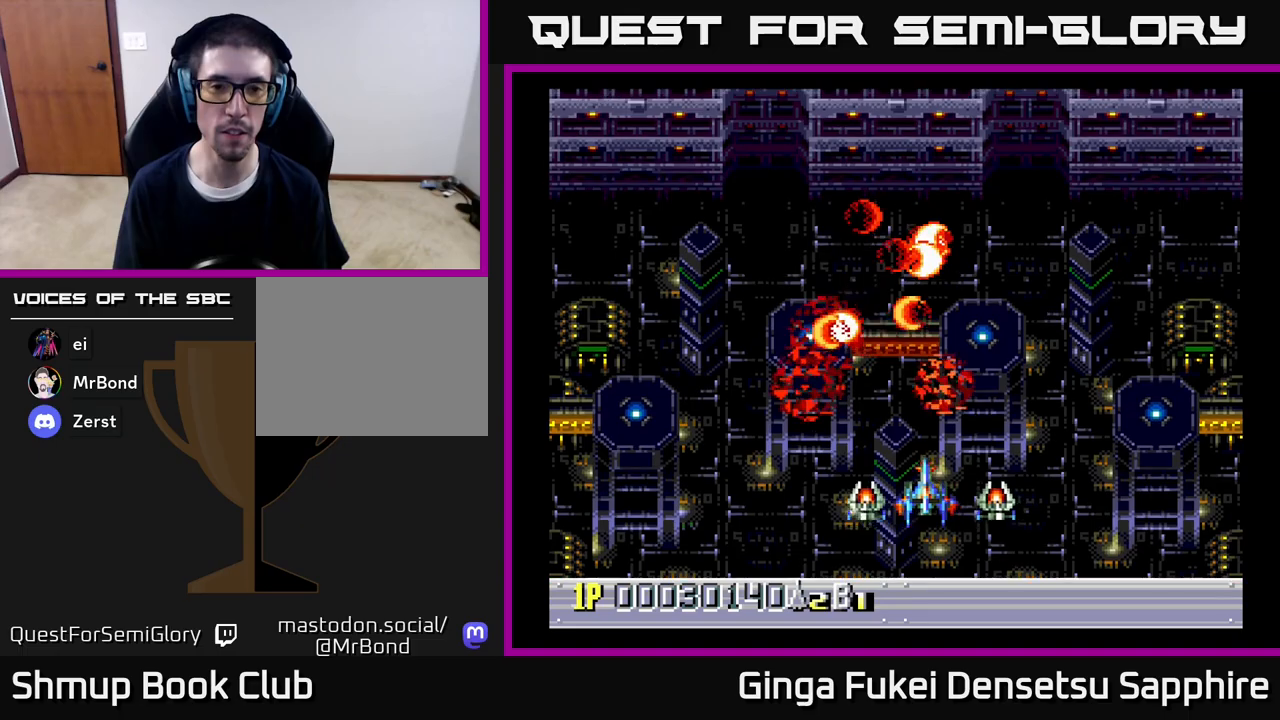
{"buttons": ["DPAD_UP"], "left_stick": "center", "right_stick": "center", "events": [[383, "DPAD_LEFT", "down"], [433, "DPAD_UP", "down"], [500, "DPAD_LEFT", "up"]]}
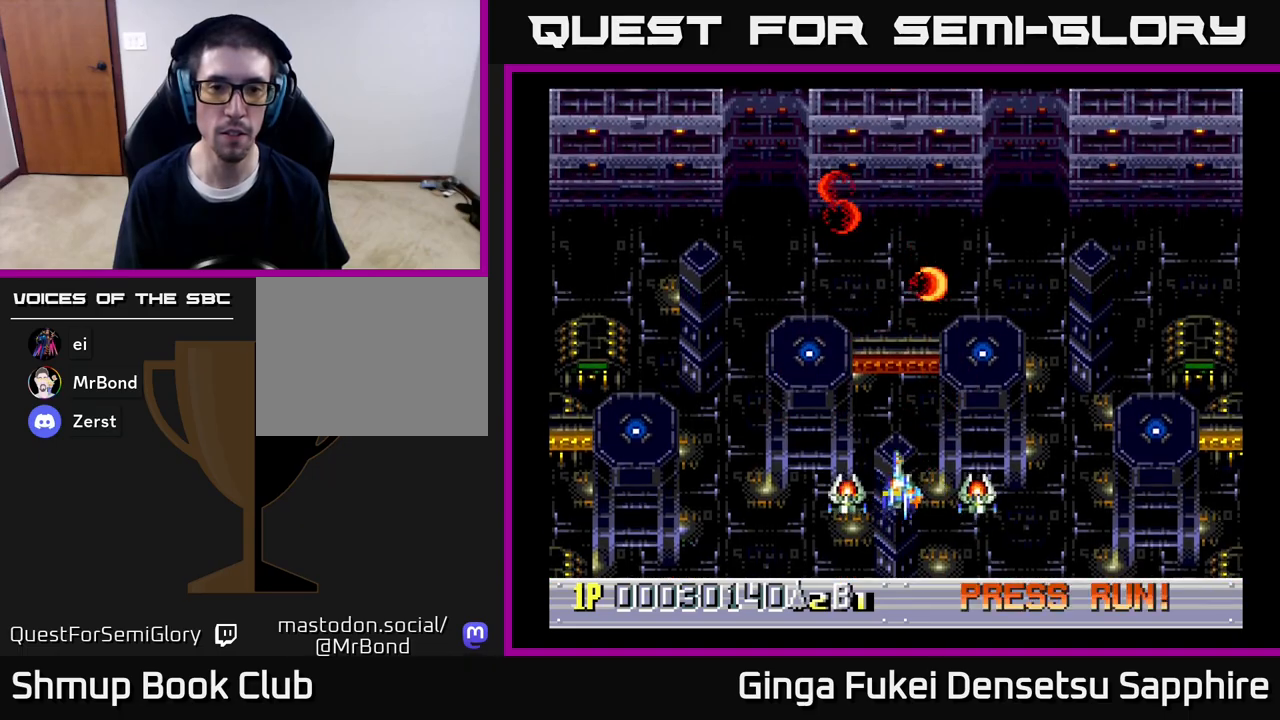
{"buttons": [], "left_stick": "center", "right_stick": "center", "events": [[133, "DPAD_UP", "up"]]}
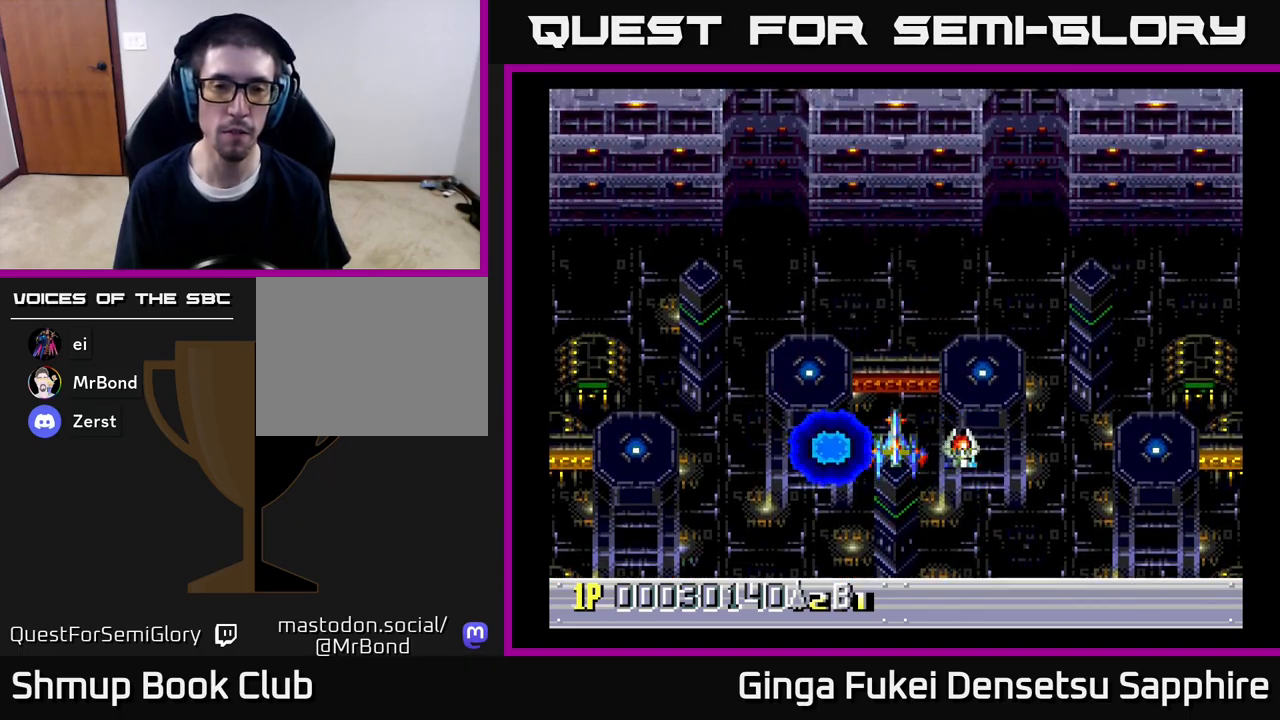
{"buttons": ["DPAD_UP"], "left_stick": "center", "right_stick": "center", "events": [[67, "DPAD_UP", "down"], [250, "DPAD_UP", "up"], [300, "DPAD_UP", "down"]]}
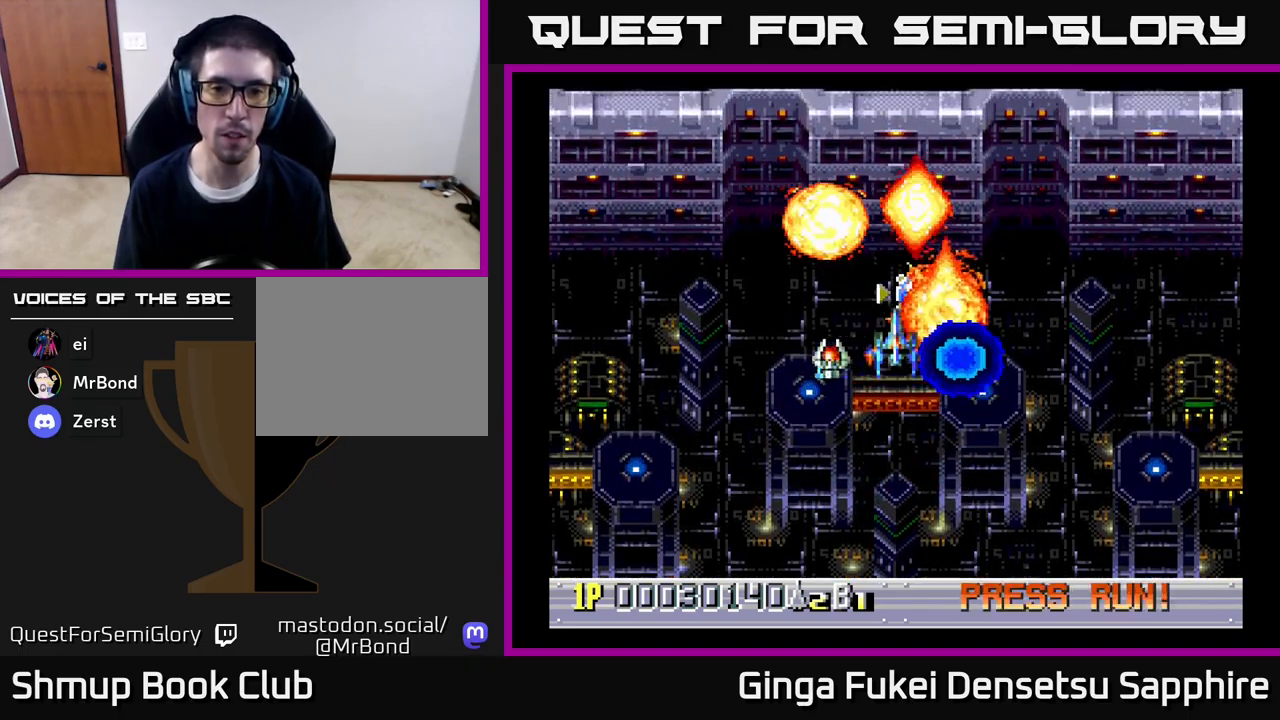
{"buttons": [], "left_stick": "center", "right_stick": "center", "events": [[83, "DPAD_RIGHT", "down"], [150, "DPAD_UP", "up"], [250, "DPAD_DOWN", "down"], [267, "DPAD_RIGHT", "up"], [350, "DPAD_LEFT", "down"], [367, "DPAD_DOWN", "up"], [450, "DPAD_LEFT", "up"]]}
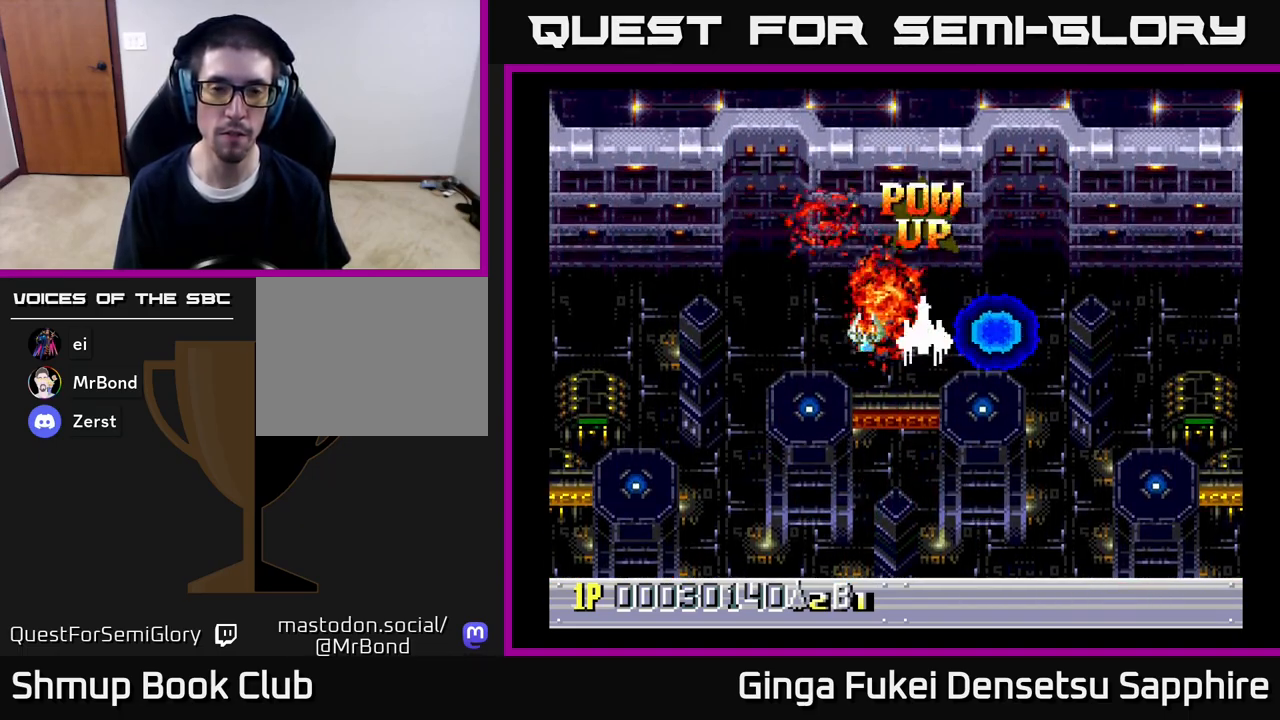
{"buttons": [], "left_stick": "center", "right_stick": "center", "events": [[300, "DPAD_UP", "down"], [433, "DPAD_UP", "up"]]}
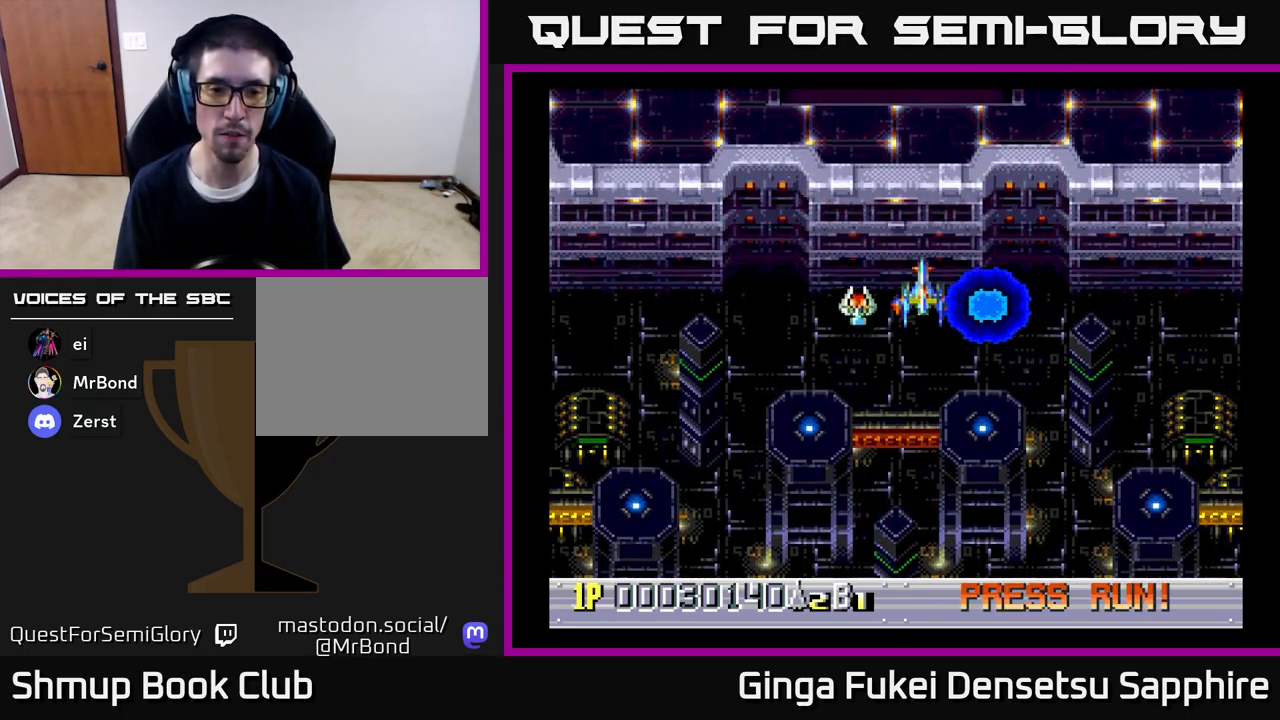
{"buttons": [], "left_stick": "center", "right_stick": "center", "events": []}
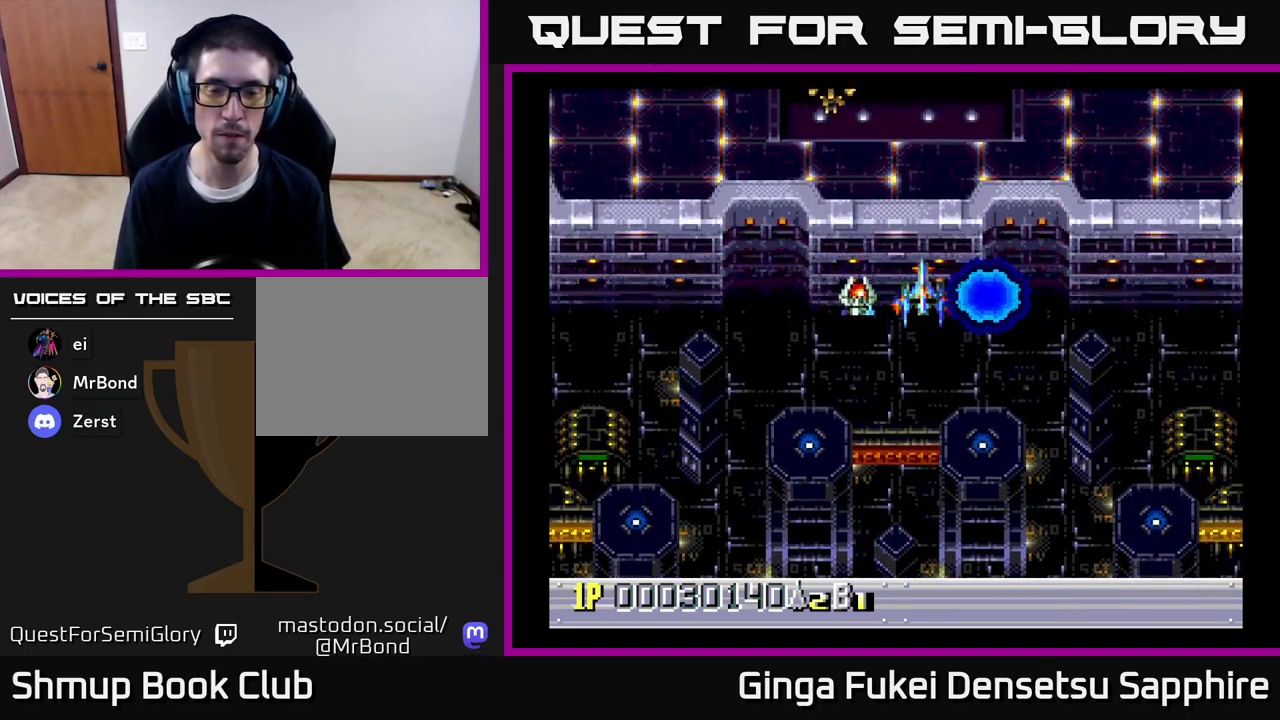
{"buttons": [], "left_stick": "center", "right_stick": "center", "events": []}
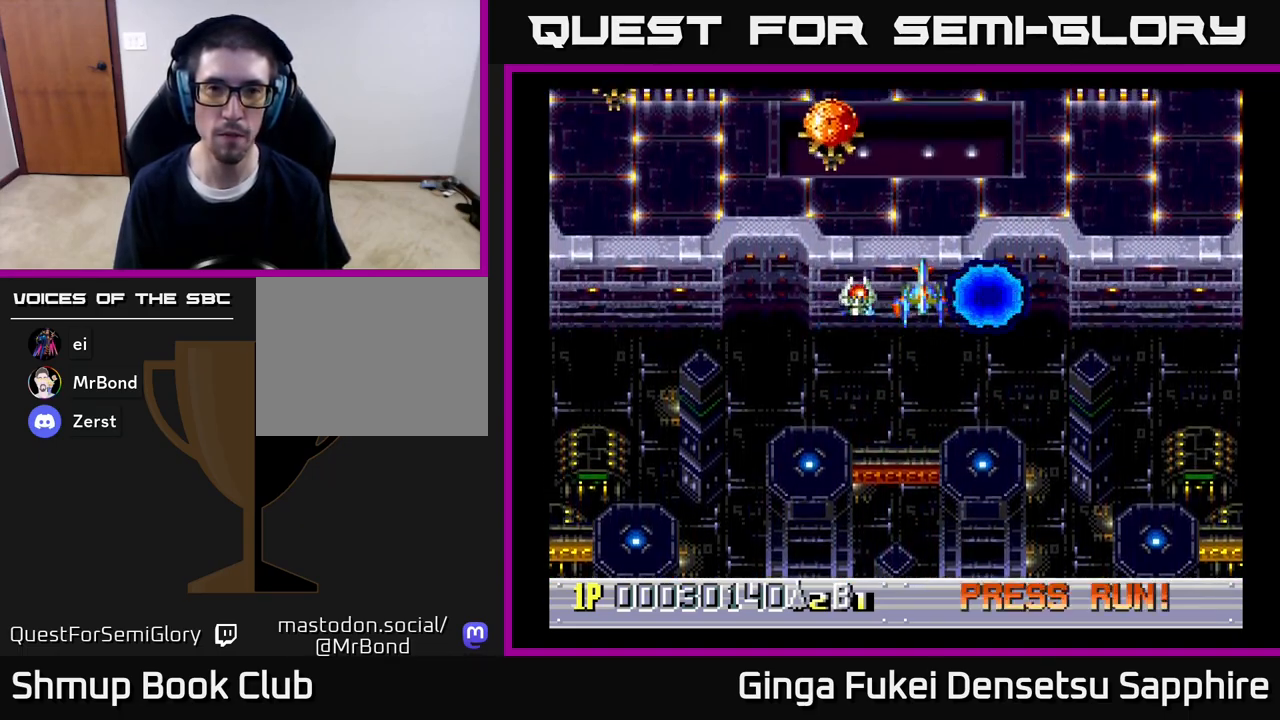
{"buttons": ["DPAD_DOWN", "DPAD_LEFT"], "left_stick": "center", "right_stick": "center", "events": [[367, "DPAD_DOWN", "down"], [383, "DPAD_LEFT", "down"]]}
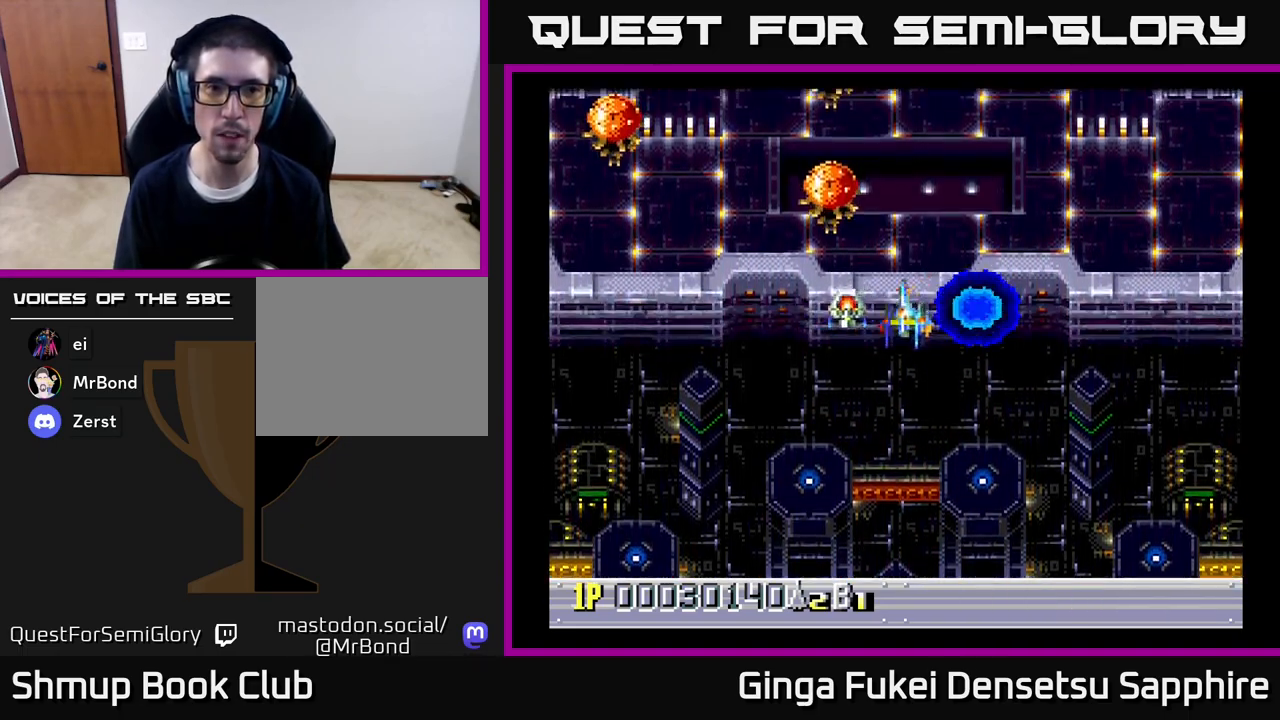
{"buttons": ["DPAD_LEFT"], "left_stick": "center", "right_stick": "center", "events": [[250, "DPAD_DOWN", "up"]]}
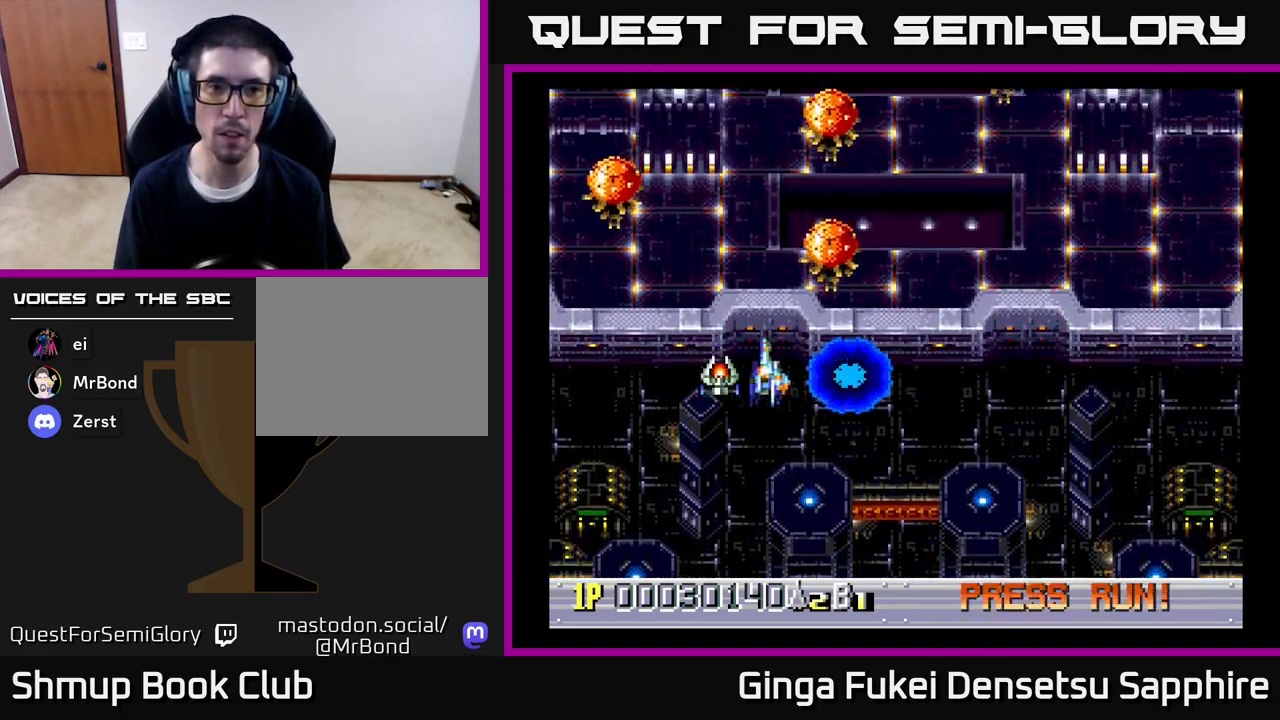
{"buttons": [], "left_stick": "center", "right_stick": "center", "events": [[167, "DPAD_LEFT", "up"]]}
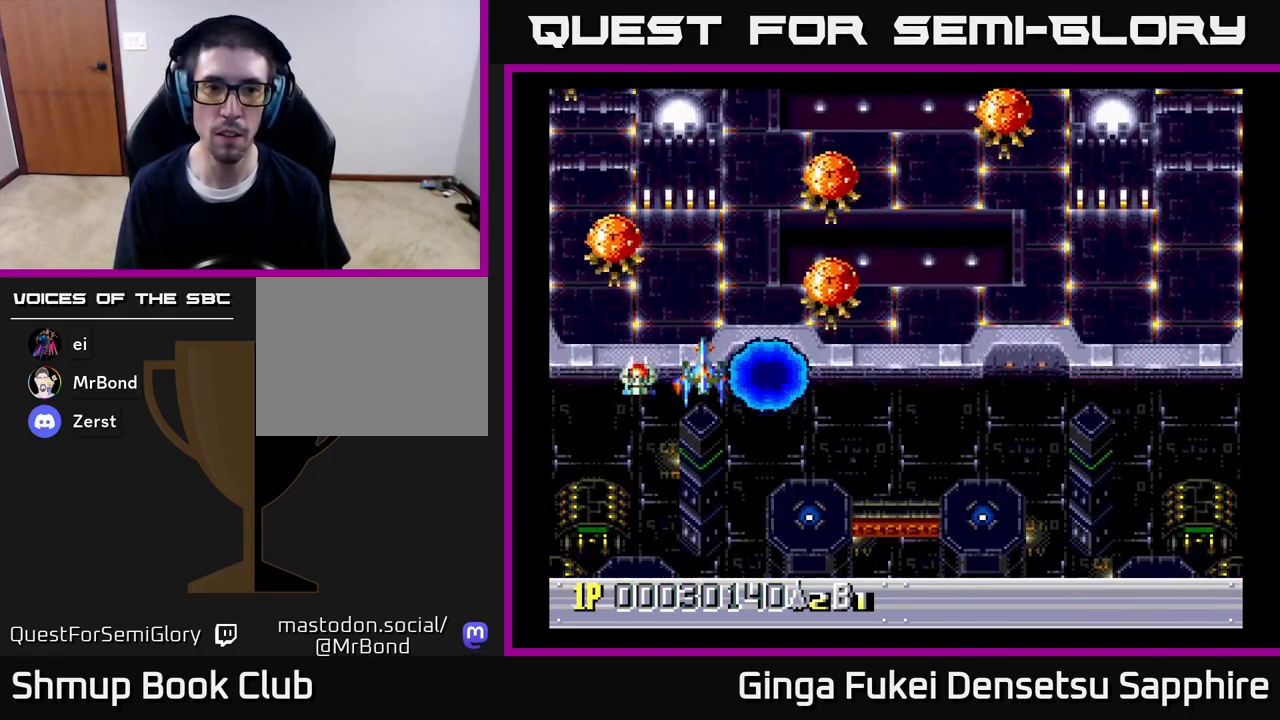
{"buttons": [], "left_stick": "center", "right_stick": "center", "events": []}
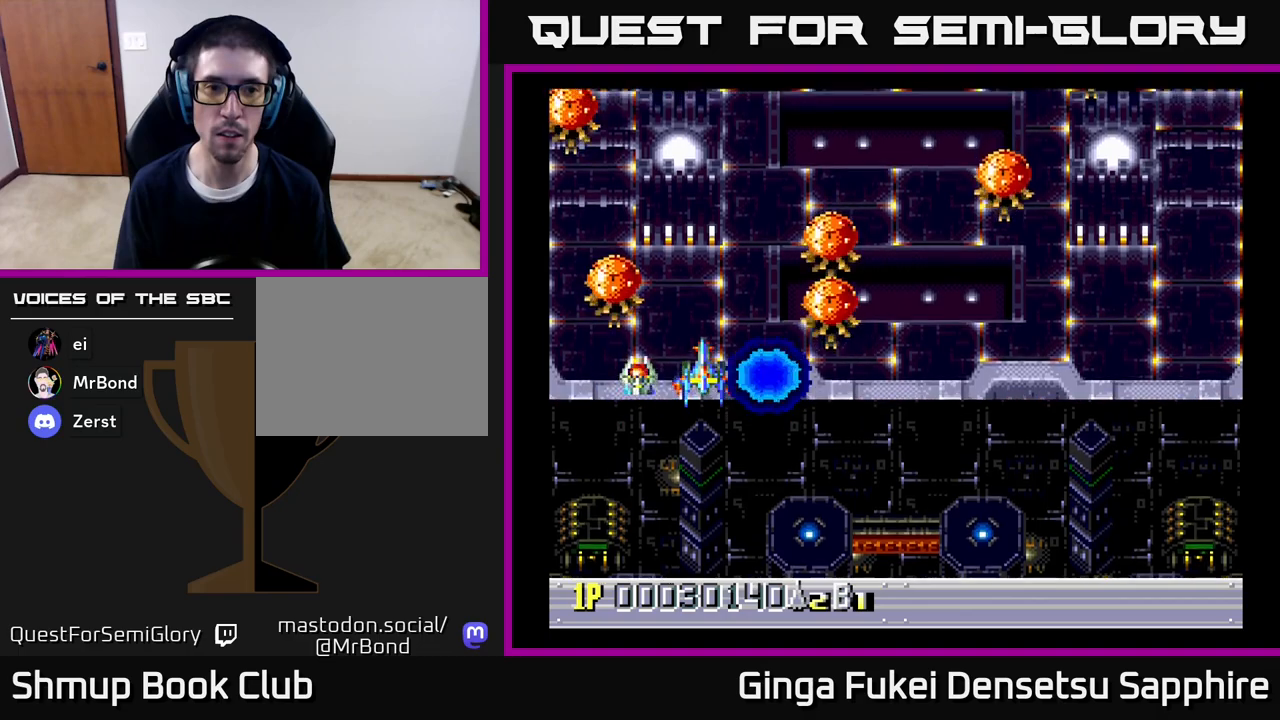
{"buttons": ["DPAD_DOWN"], "left_stick": "center", "right_stick": "center", "events": [[183, "A", "down"], [250, "A", "up"], [283, "DPAD_DOWN", "down"], [383, "DPAD_RIGHT", "down"], [433, "DPAD_RIGHT", "up"]]}
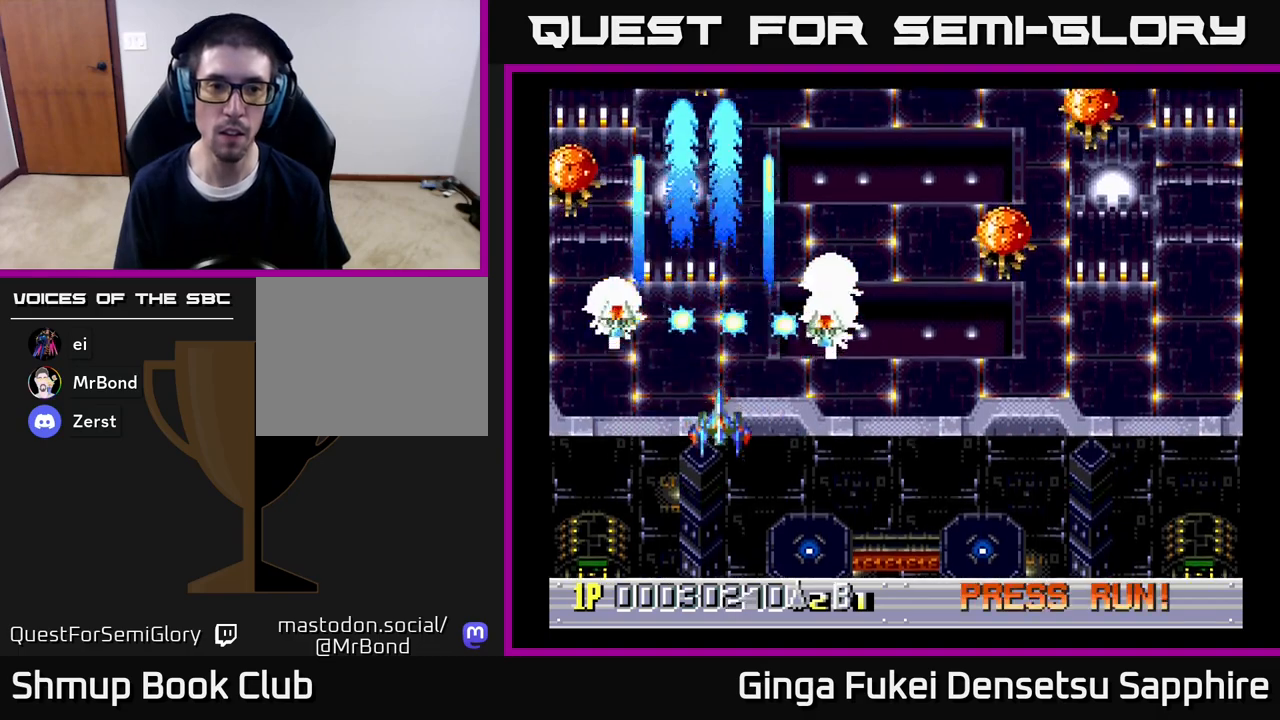
{"buttons": ["DPAD_DOWN", "DPAD_RIGHT"], "left_stick": "center", "right_stick": "center", "events": [[183, "DPAD_RIGHT", "down"], [267, "DPAD_DOWN", "up"], [283, "DPAD_UP", "down"], [333, "DPAD_UP", "up"], [433, "DPAD_DOWN", "down"]]}
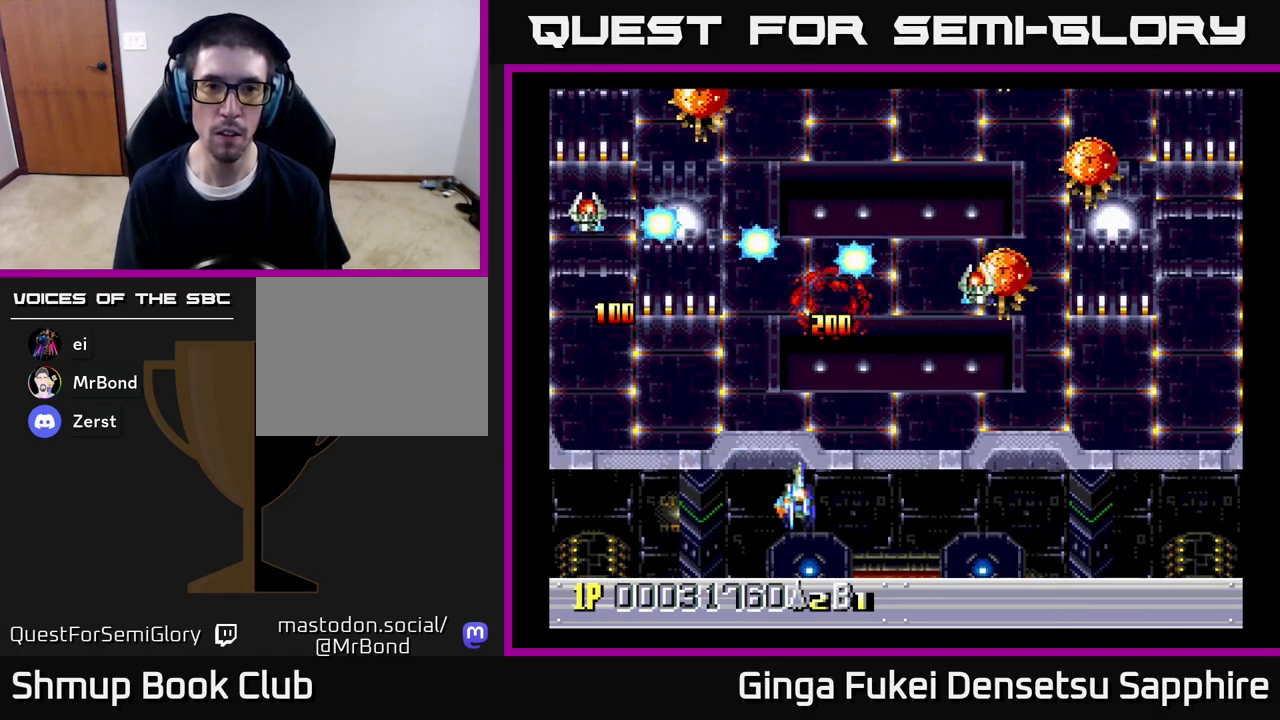
{"buttons": ["DPAD_UP", "DPAD_RIGHT"], "left_stick": "center", "right_stick": "center", "events": [[83, "DPAD_DOWN", "up"], [317, "DPAD_UP", "down"]]}
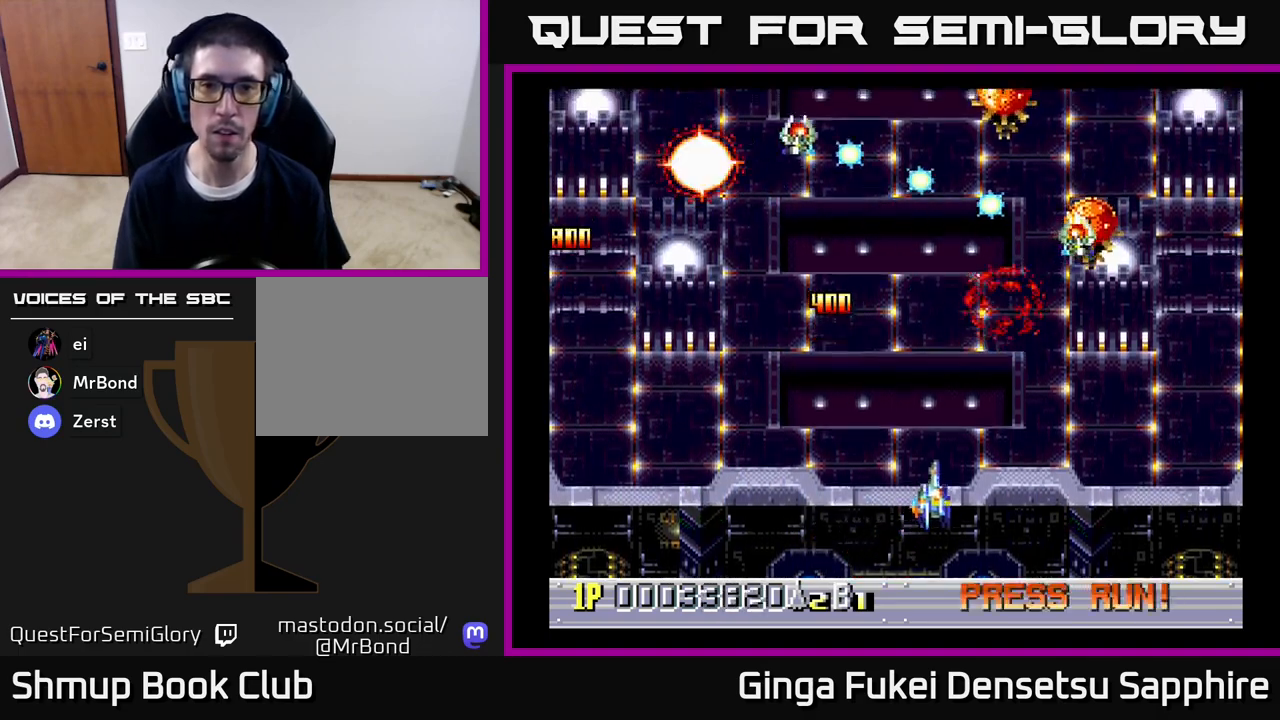
{"buttons": ["DPAD_LEFT"], "left_stick": "center", "right_stick": "center", "events": [[217, "DPAD_RIGHT", "up"], [267, "DPAD_LEFT", "down"], [267, "DPAD_UP", "up"], [333, "DPAD_DOWN", "down"], [350, "DPAD_DOWN", "up"]]}
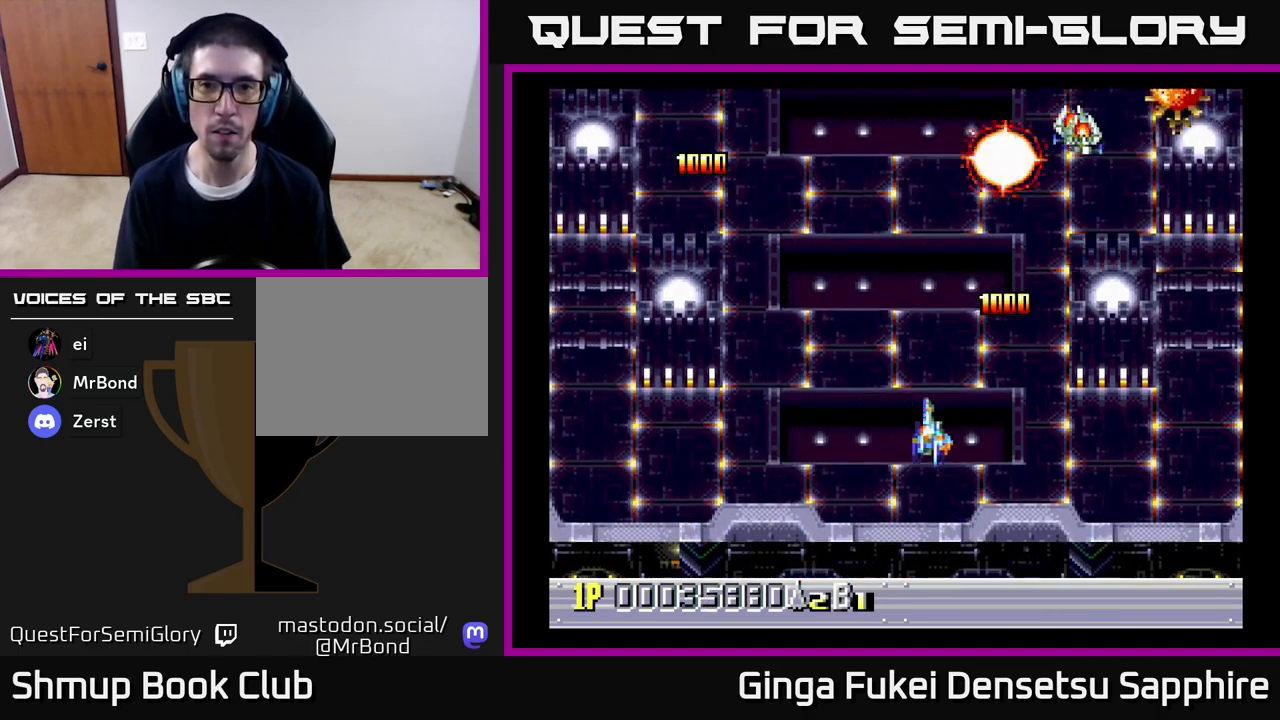
{"buttons": ["DPAD_RIGHT"], "left_stick": "center", "right_stick": "center", "events": [[67, "DPAD_DOWN", "down"], [67, "DPAD_LEFT", "up"], [83, "DPAD_RIGHT", "down"], [150, "DPAD_DOWN", "up"]]}
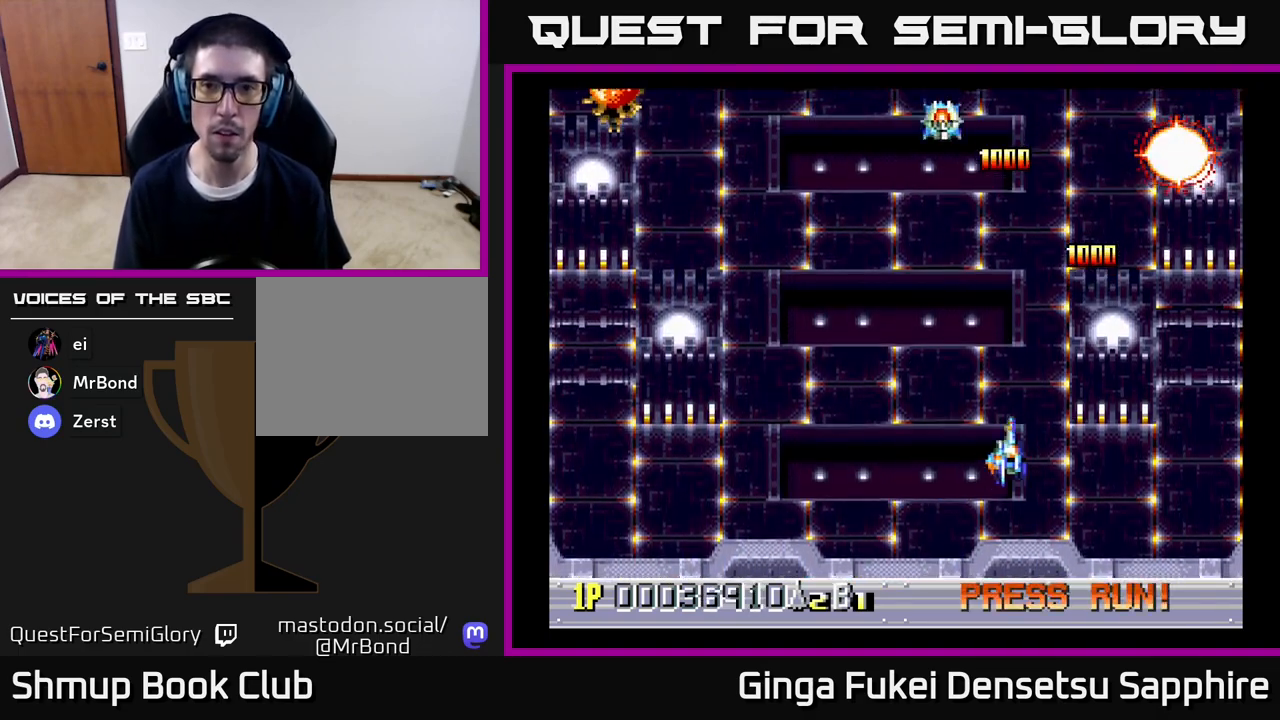
{"buttons": ["DPAD_UP", "DPAD_LEFT"], "left_stick": "center", "right_stick": "center", "events": [[17, "DPAD_UP", "down"], [67, "DPAD_RIGHT", "up"], [117, "DPAD_LEFT", "down"], [250, "DPAD_UP", "up"], [450, "DPAD_UP", "down"]]}
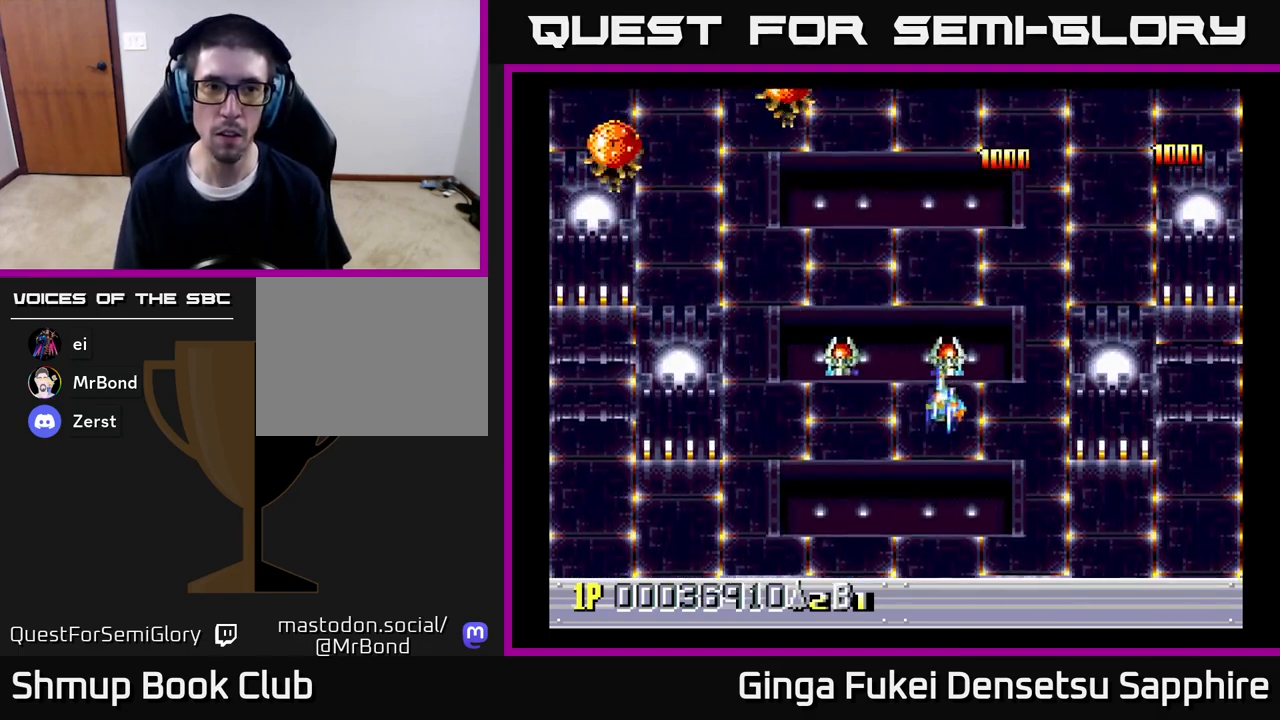
{"buttons": ["DPAD_DOWN"], "left_stick": "center", "right_stick": "center", "events": [[17, "DPAD_LEFT", "up"], [183, "DPAD_LEFT", "down"], [233, "DPAD_UP", "up"], [267, "DPAD_DOWN", "down"], [400, "DPAD_LEFT", "up"]]}